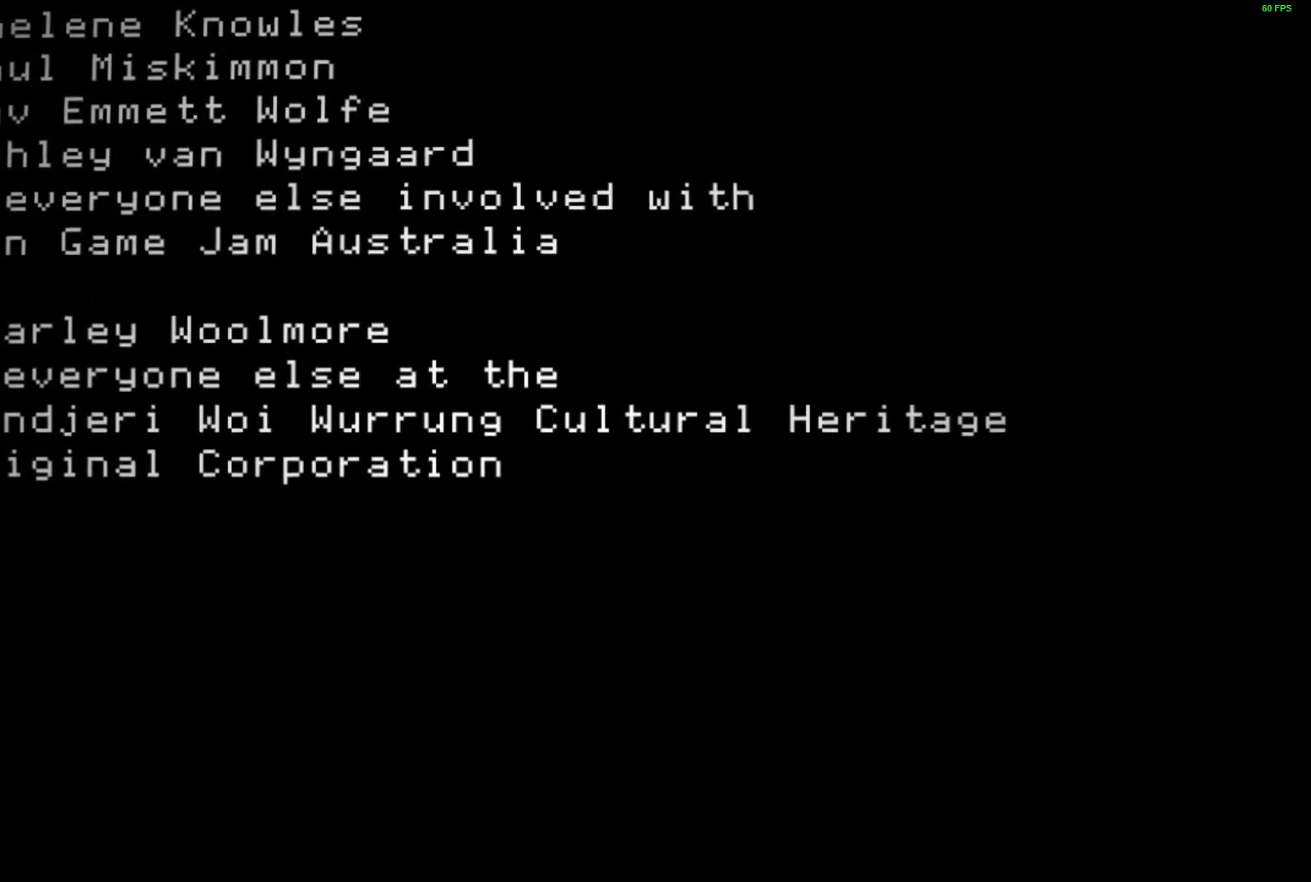
Gameplay with keyboard; each line is a JSON object with the keys held at the frame after it. "events" lists presses ("down") and releases ("up") of "a", "ctrl", "d", "e", "f", "q", "r", "s", "shift", "space", "tab" and "w" between this image and that frame as [ms after this image, input, new state], when the widget could be followed in between. No other keys are recorded. Mouse input is not recorded.
{"keys": [], "events": [[50, "space", "down"], [100, "space", "up"], [217, "space", "down"], [283, "space", "up"], [367, "space", "down"], [450, "space", "up"]]}
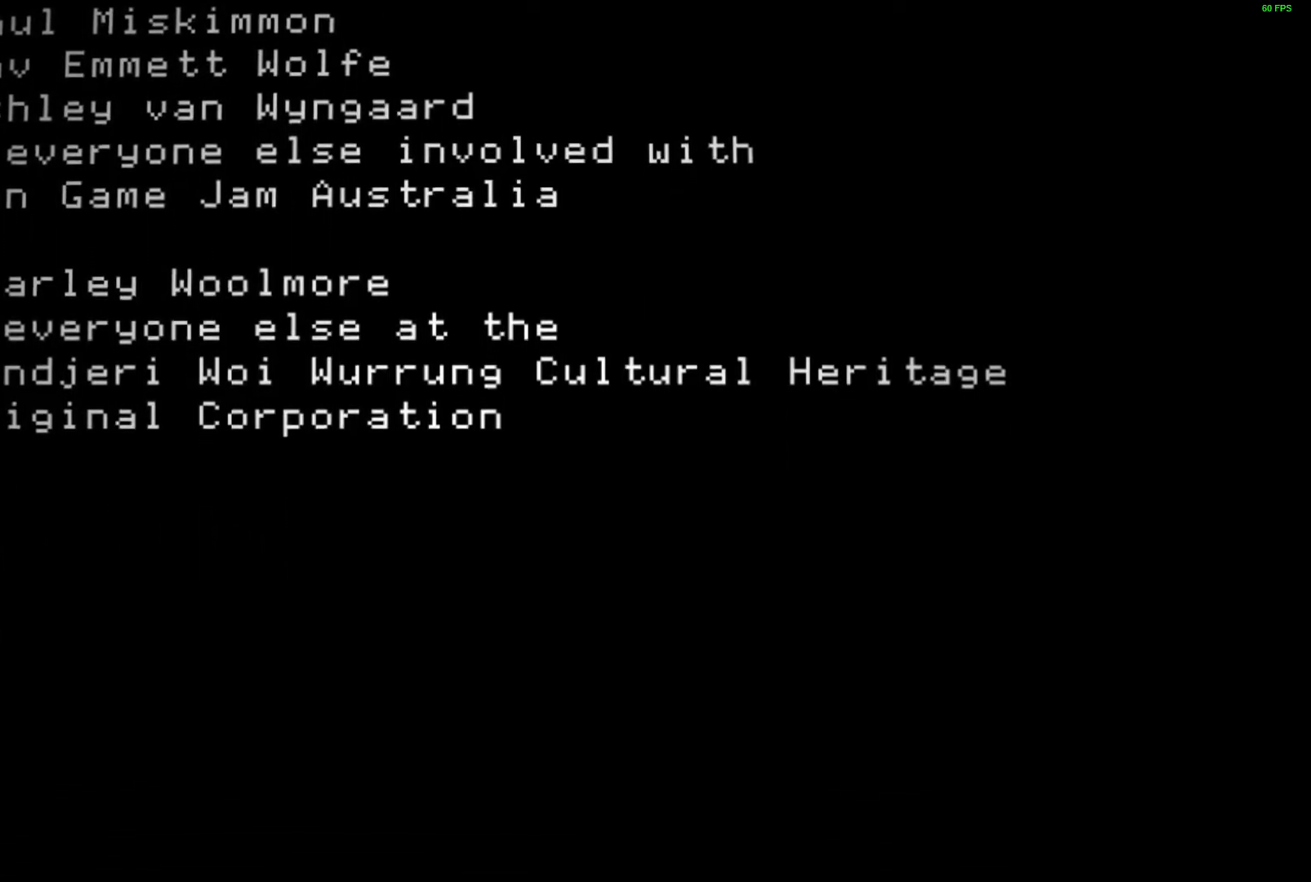
{"keys": ["space"], "events": [[33, "space", "down"], [133, "space", "up"], [233, "space", "down"], [333, "space", "up"], [450, "space", "down"]]}
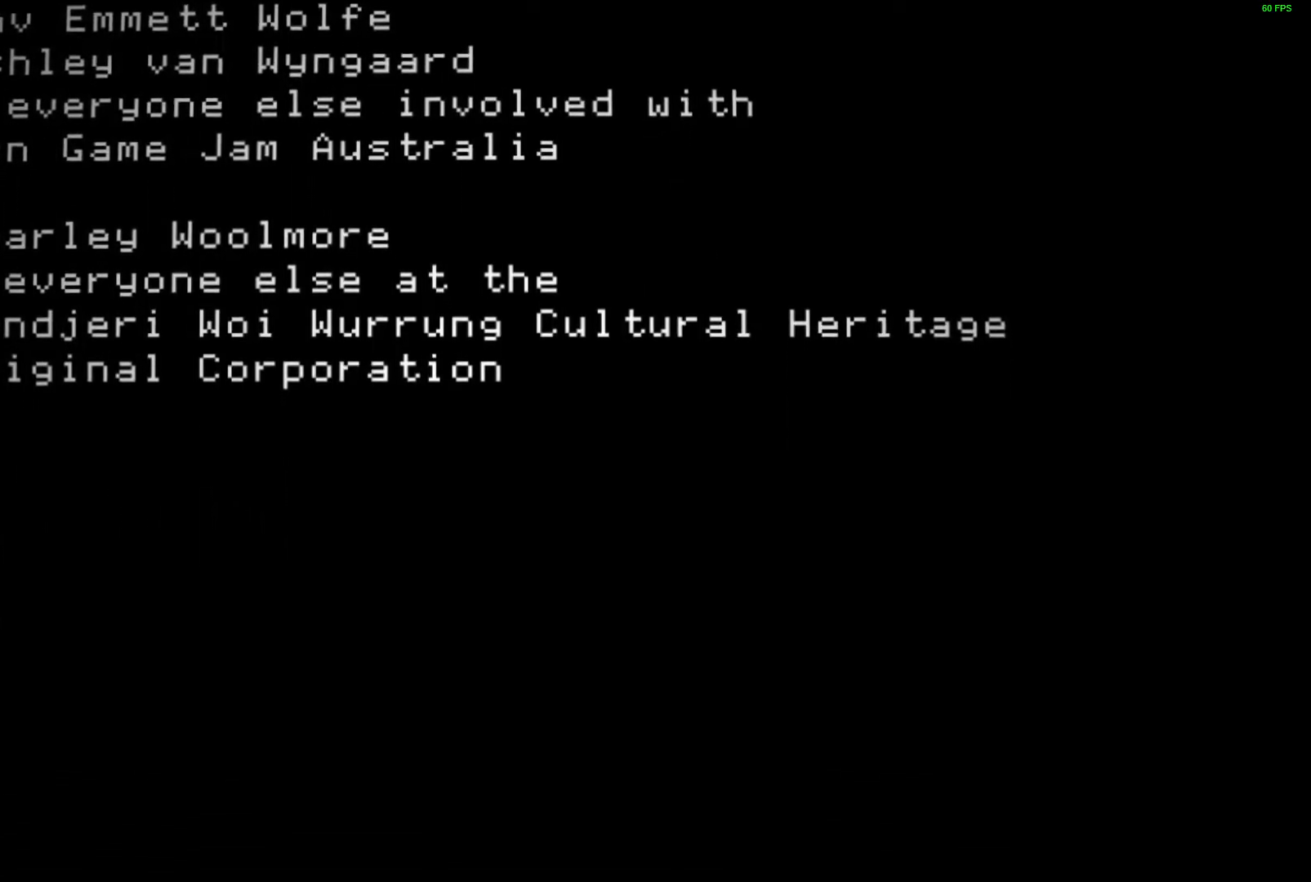
{"keys": [], "events": [[83, "space", "up"]]}
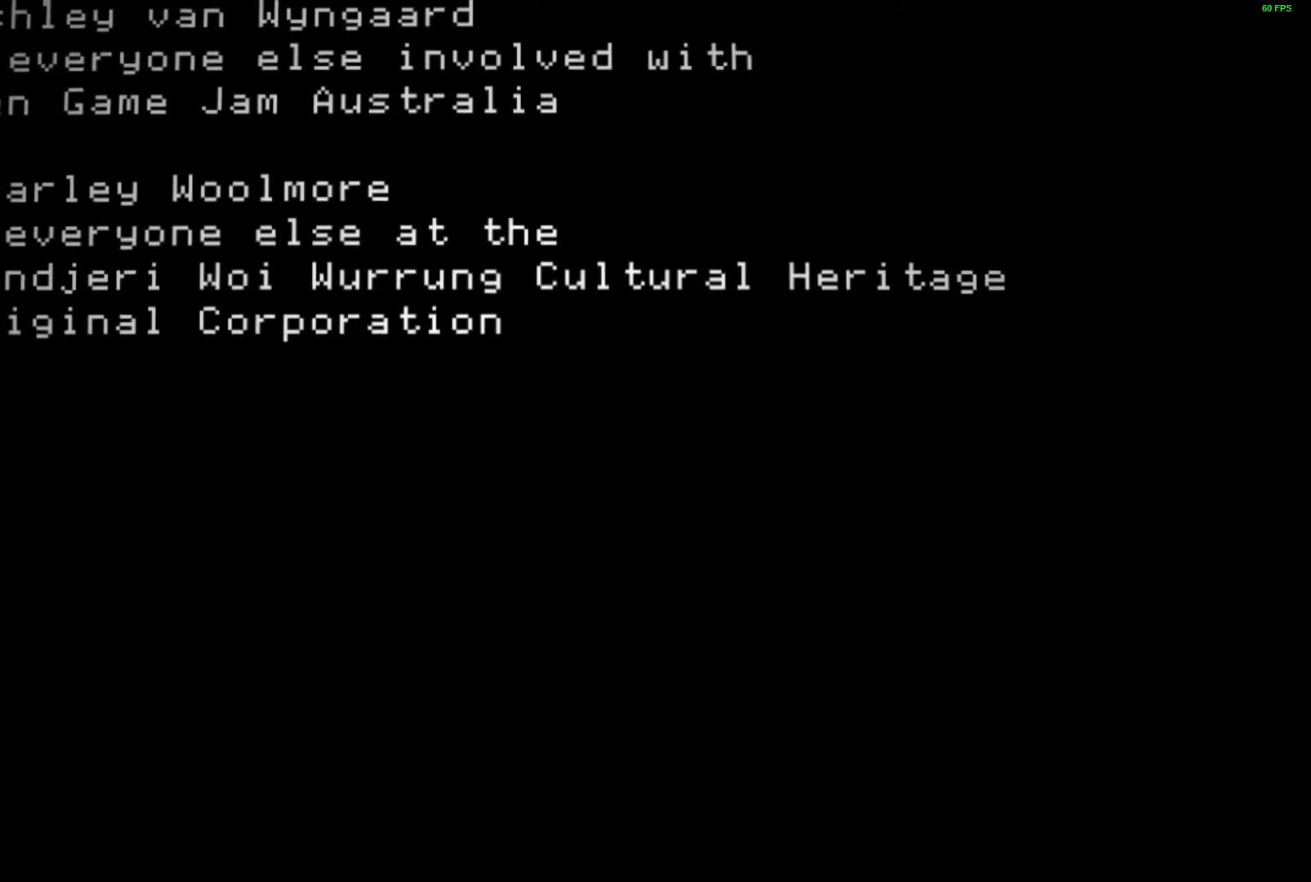
{"keys": [], "events": []}
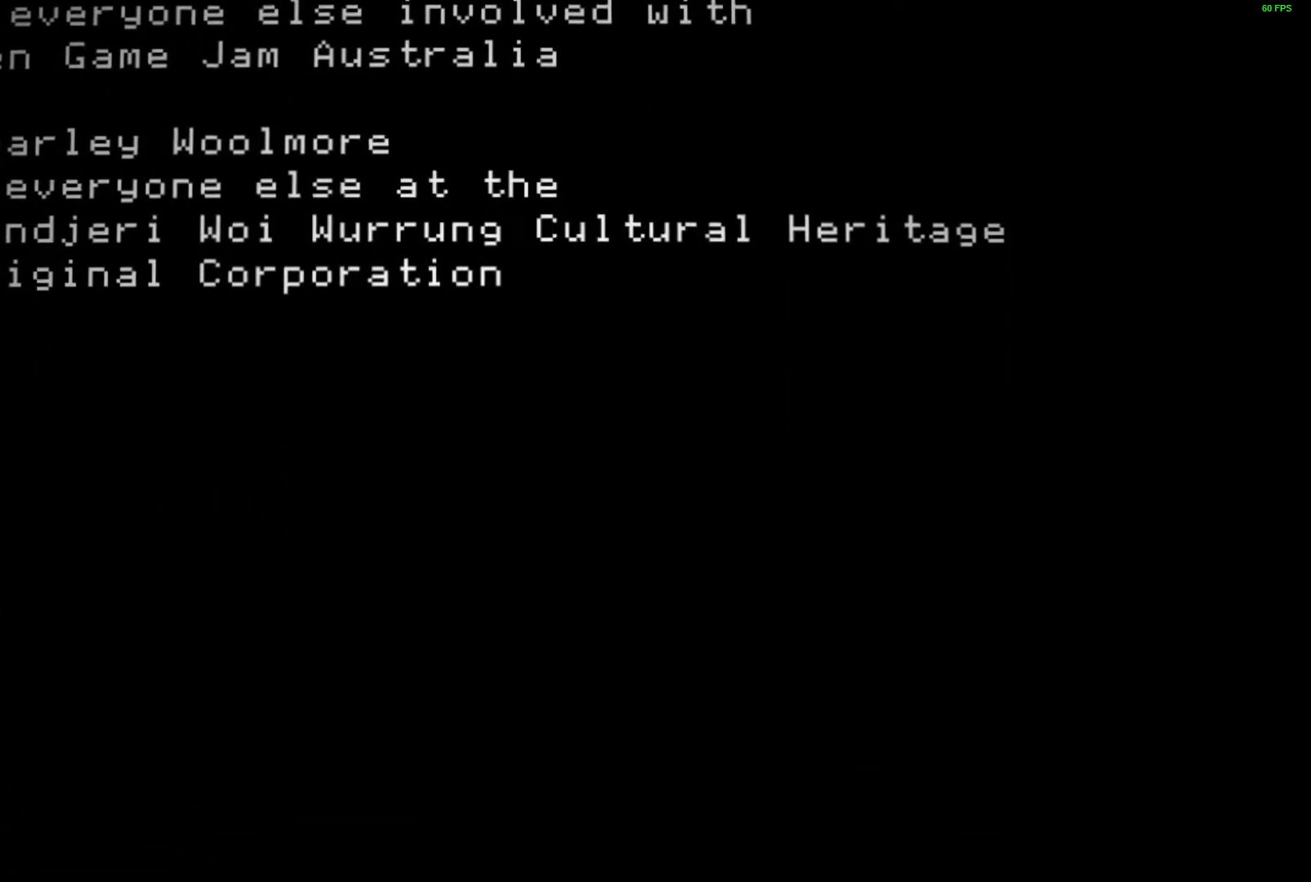
{"keys": [], "events": [[400, "space", "down"], [467, "space", "up"]]}
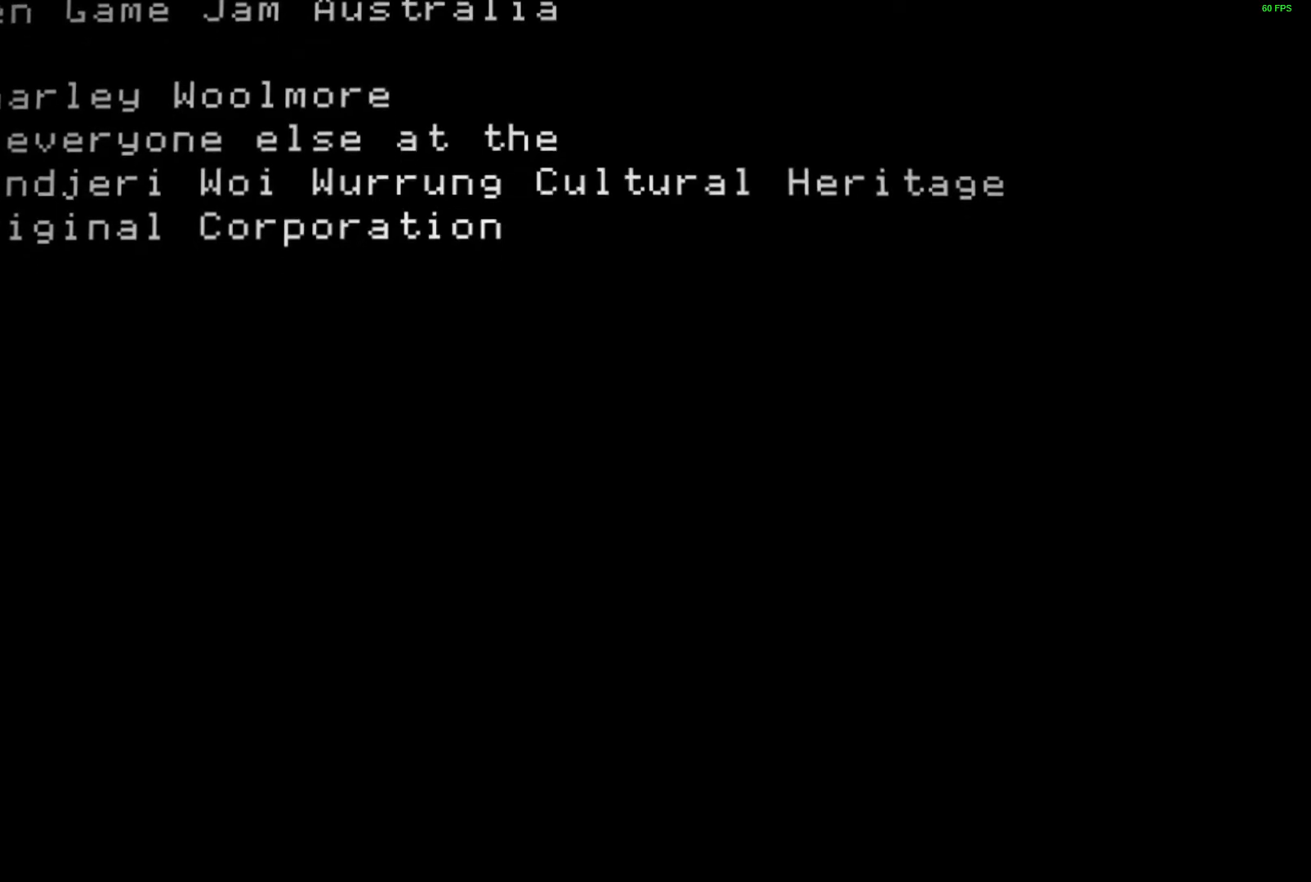
{"keys": ["space"], "events": [[117, "space", "down"], [167, "space", "up"], [283, "space", "down"], [367, "space", "up"], [500, "space", "down"]]}
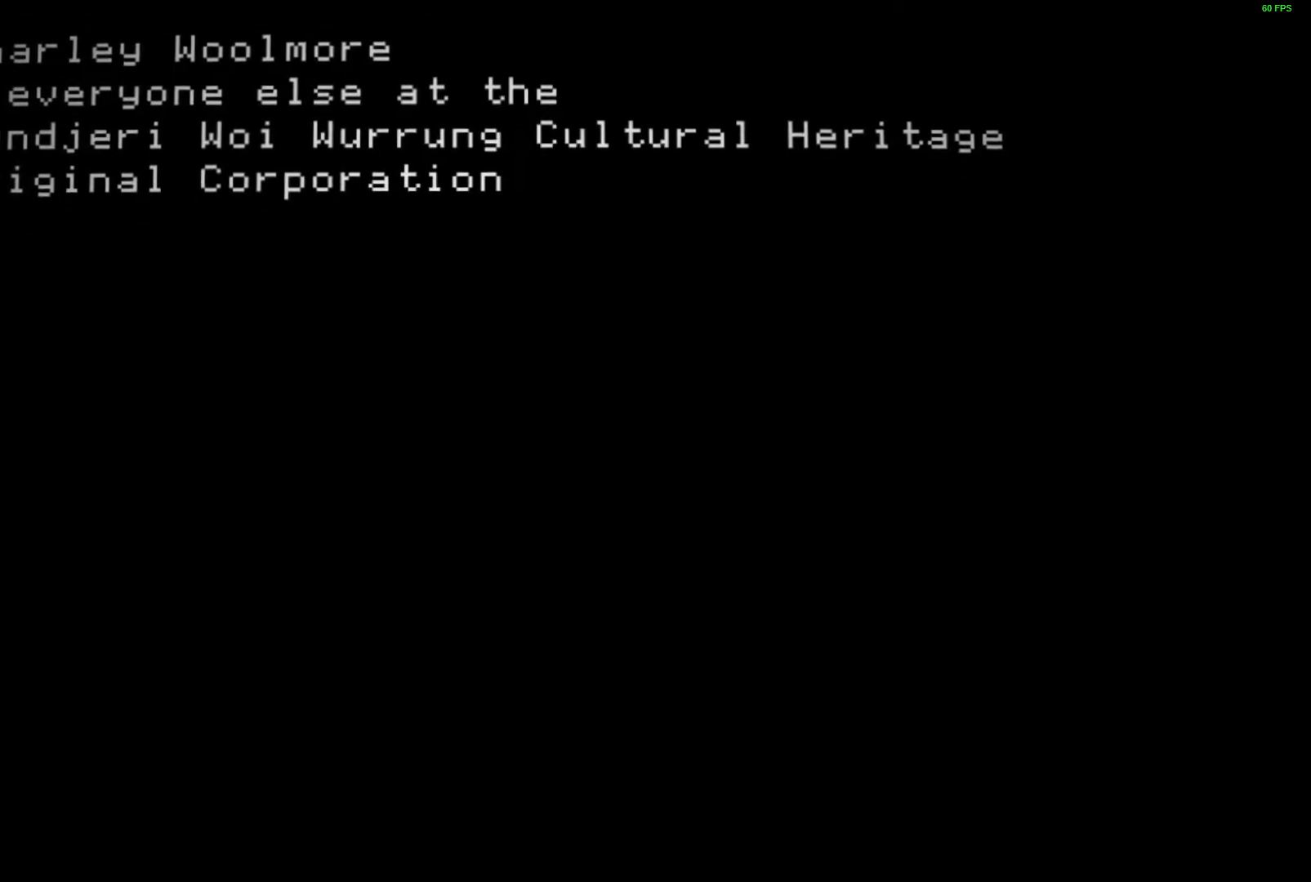
{"keys": ["space"], "events": [[83, "space", "up"], [233, "space", "down"], [317, "space", "up"], [433, "space", "down"]]}
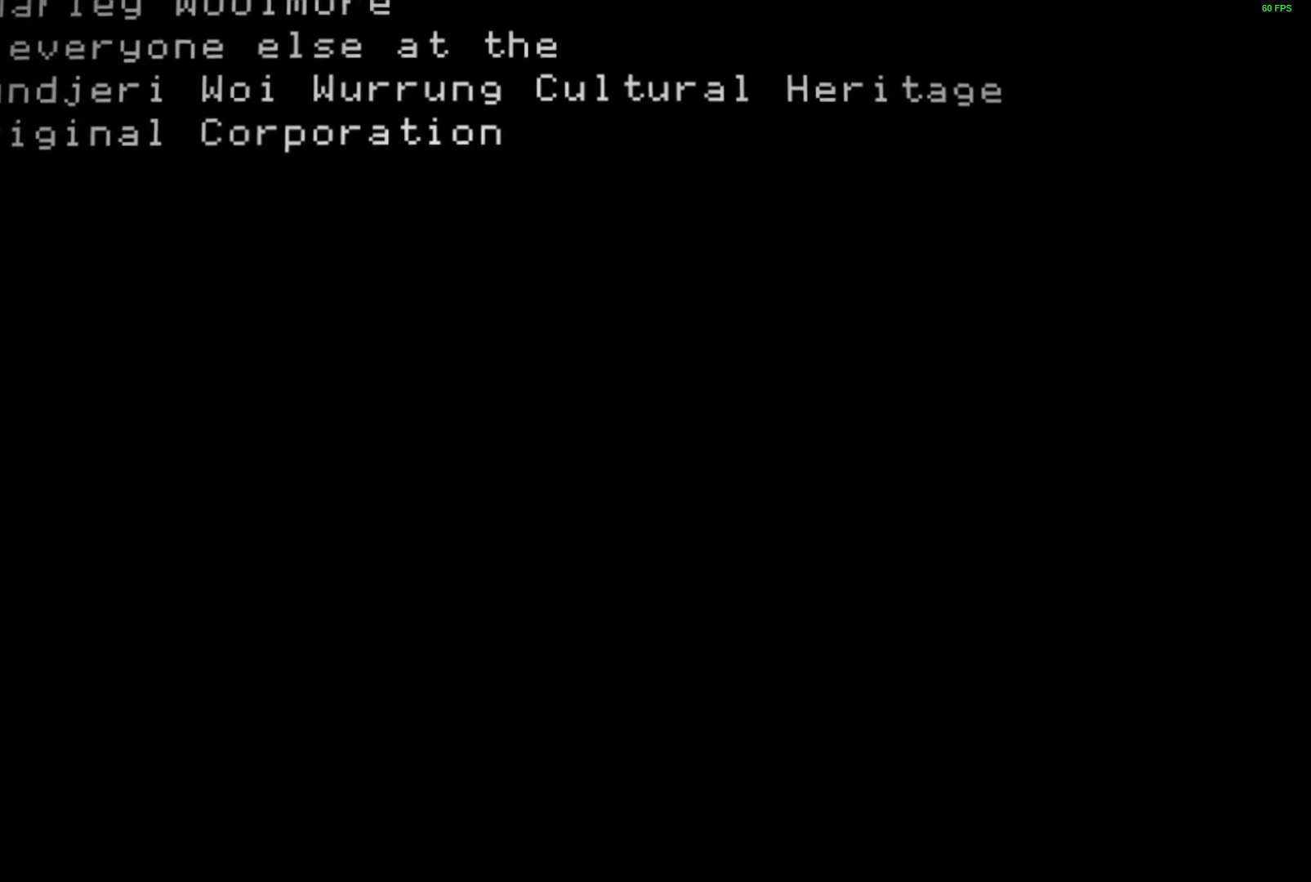
{"keys": [], "events": [[17, "space", "up"], [167, "space", "down"], [250, "space", "up"], [383, "space", "down"], [483, "space", "up"]]}
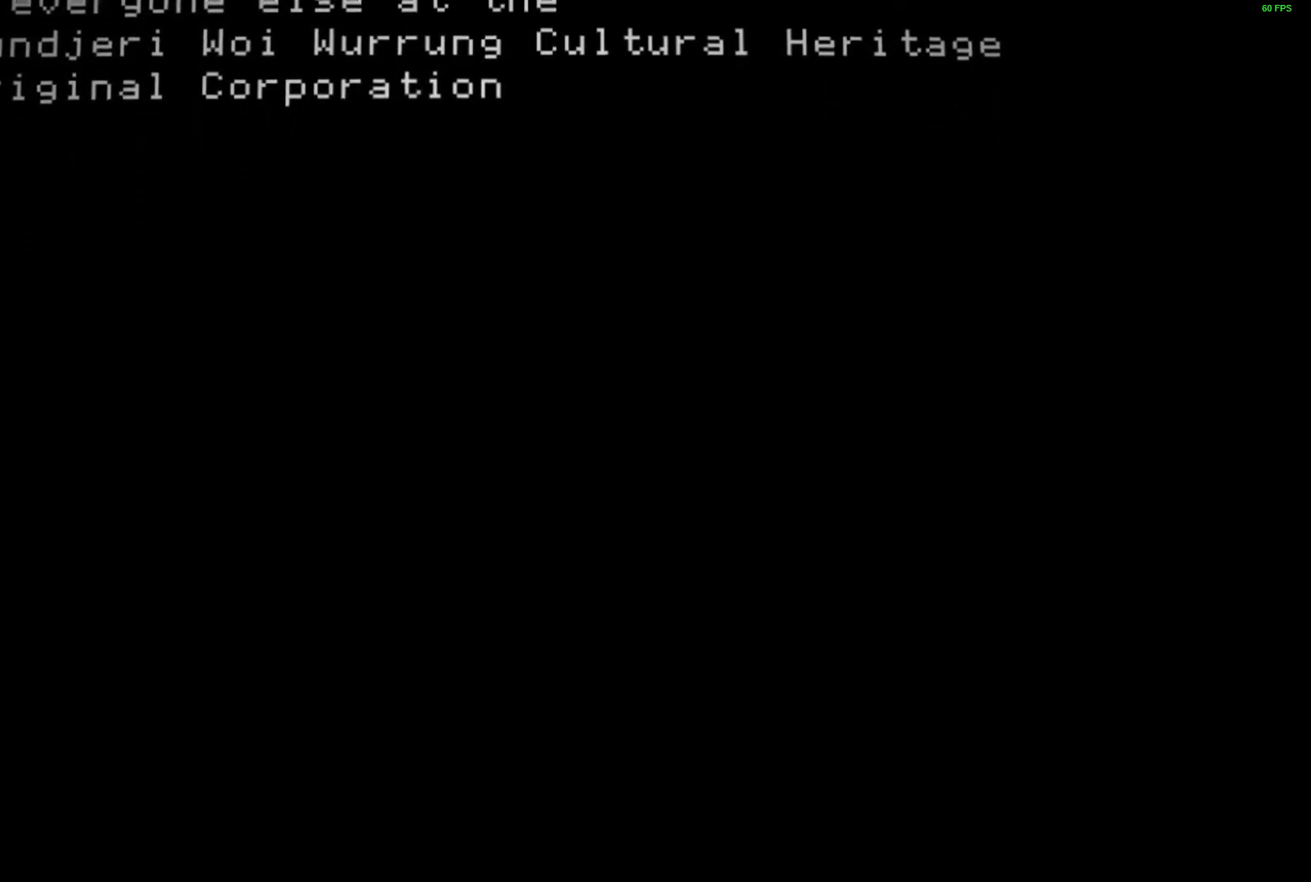
{"keys": ["space"], "events": [[133, "space", "down"], [200, "space", "up"], [483, "space", "down"]]}
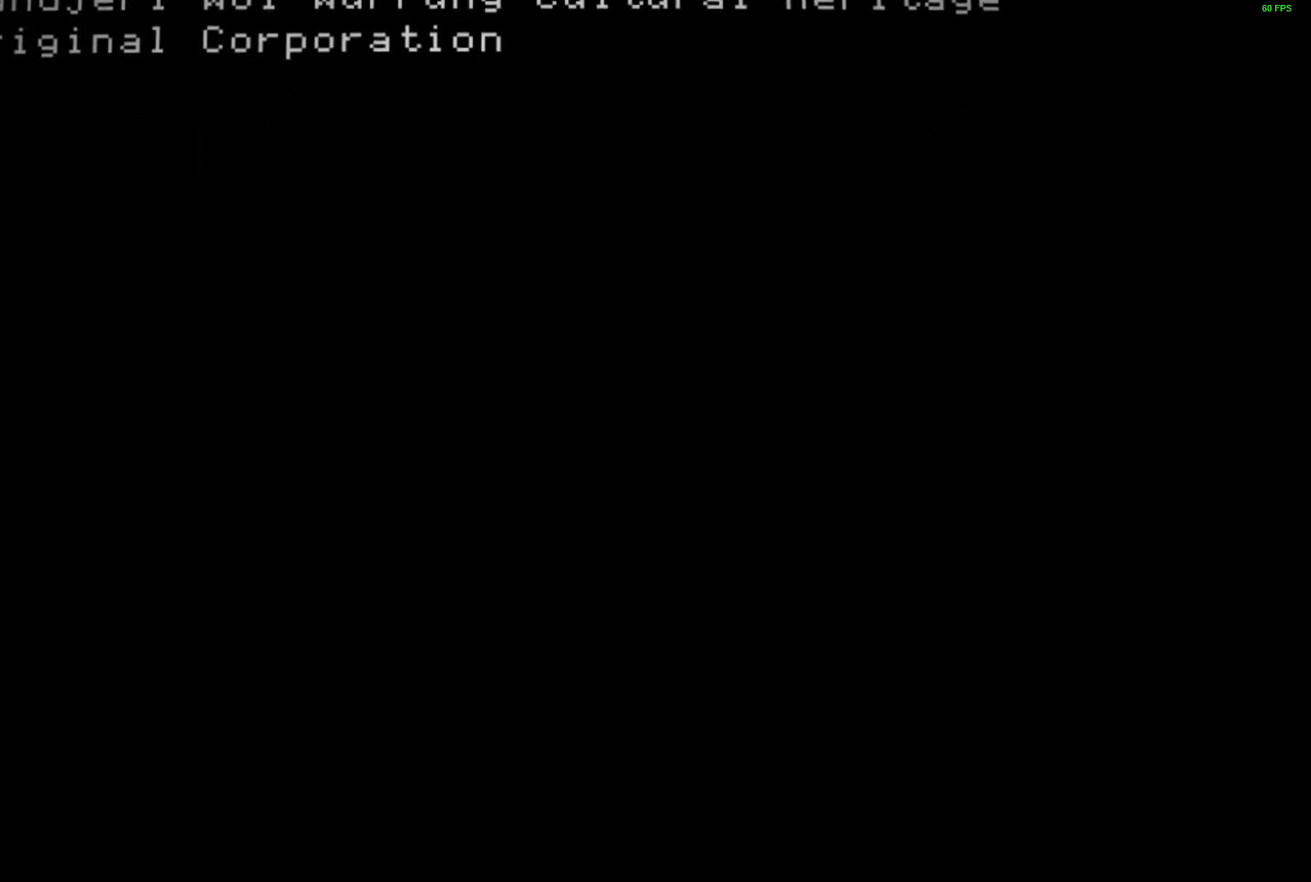
{"keys": [], "events": [[67, "space", "up"]]}
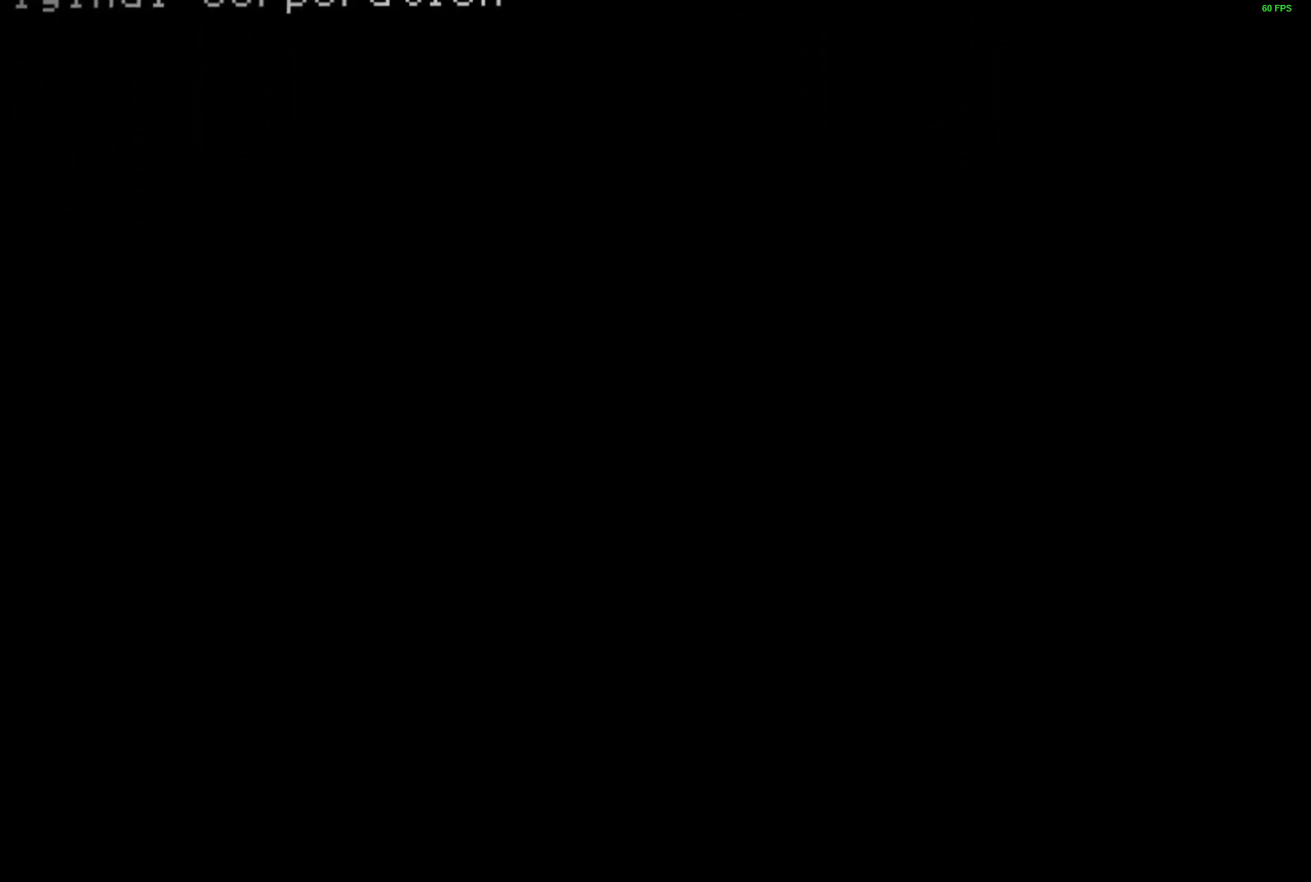
{"keys": [], "events": []}
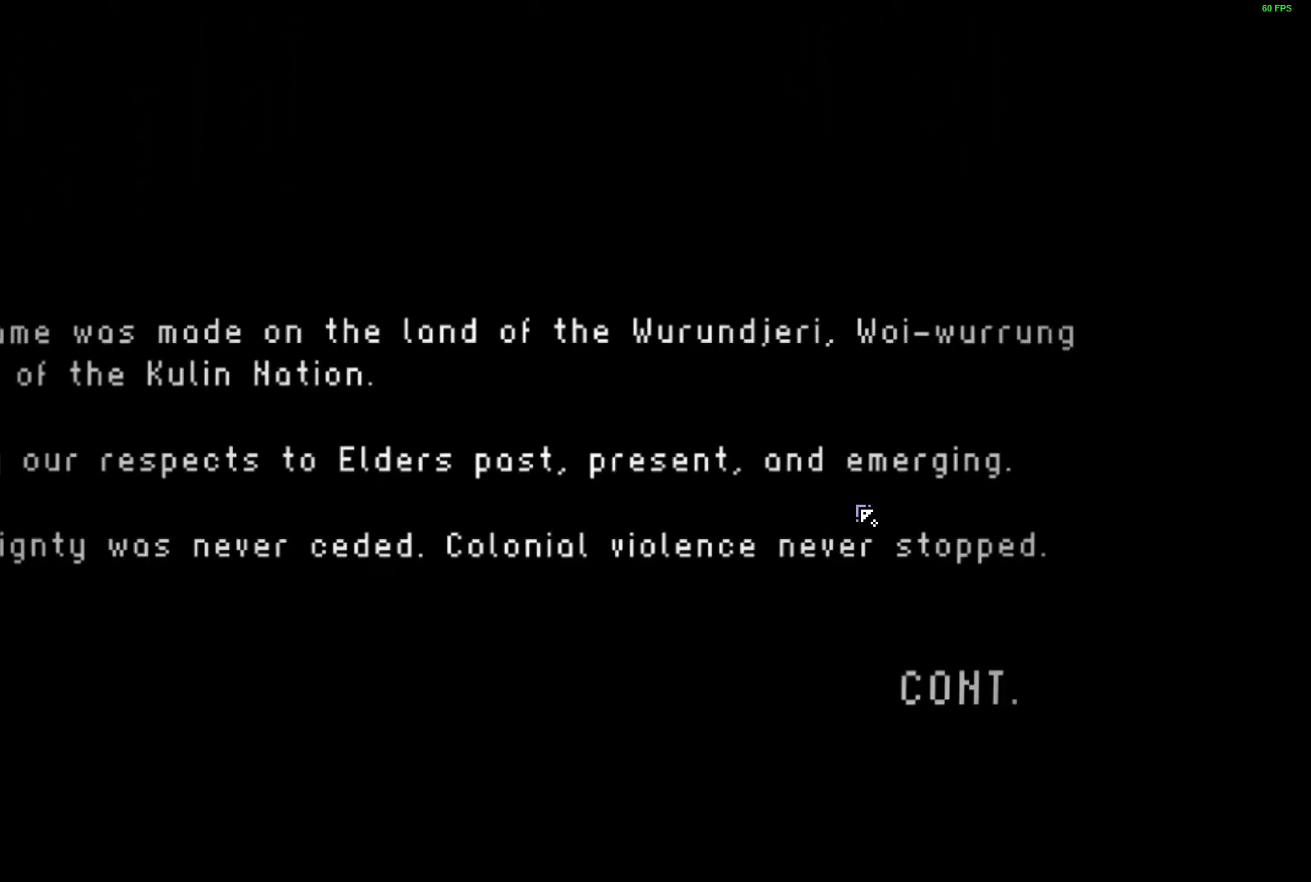
{"keys": [], "events": []}
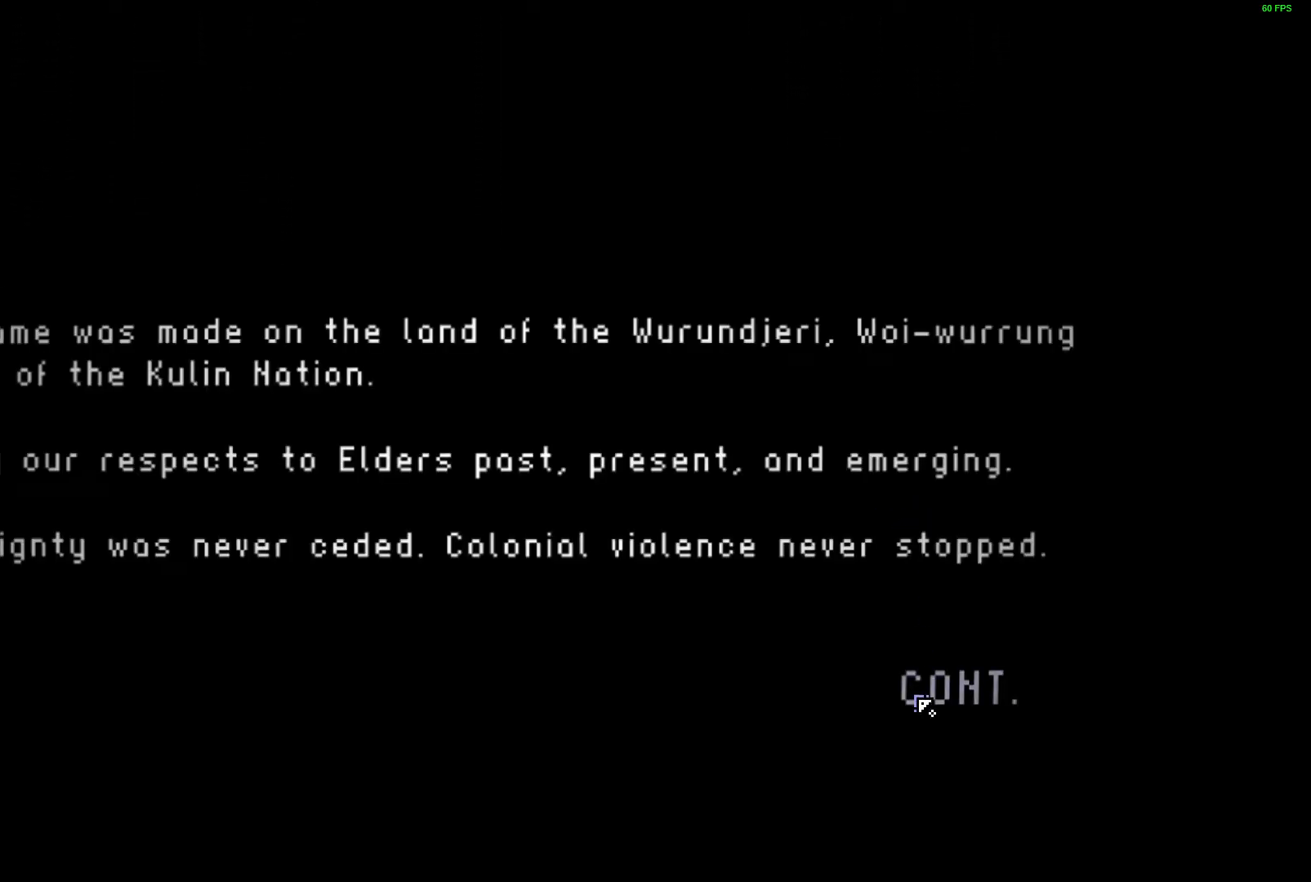
{"keys": [], "events": []}
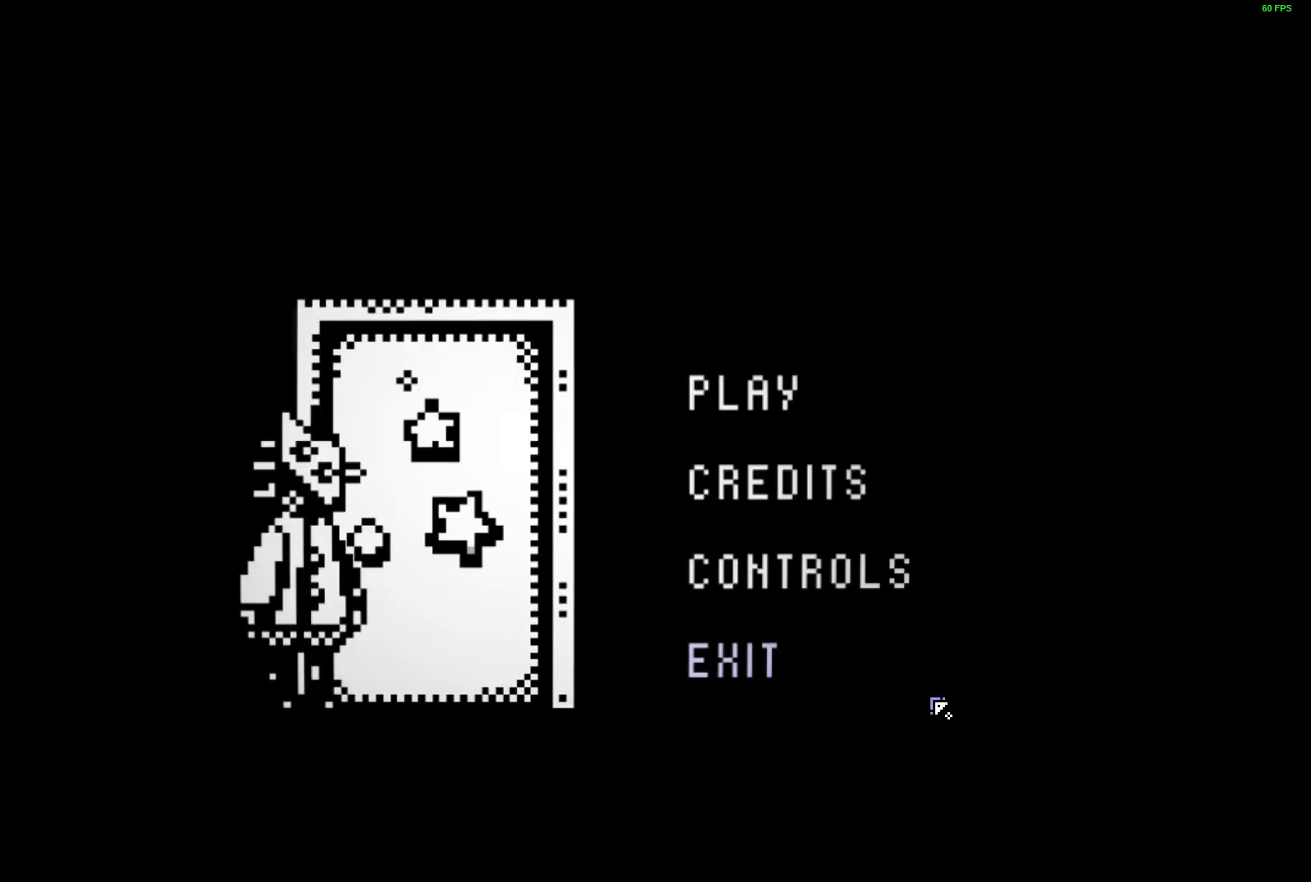
{"keys": [], "events": []}
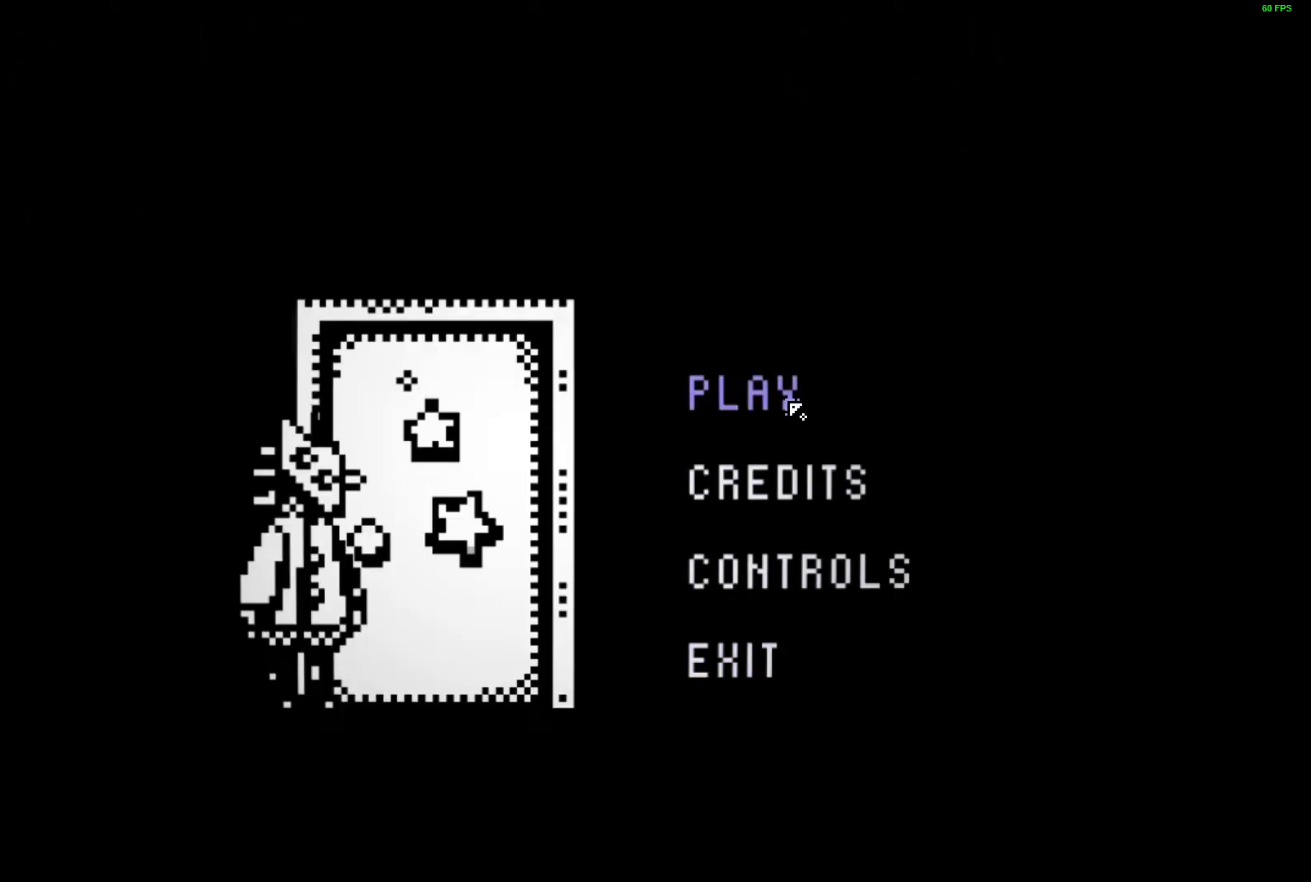
{"keys": ["space"], "events": [[467, "space", "down"]]}
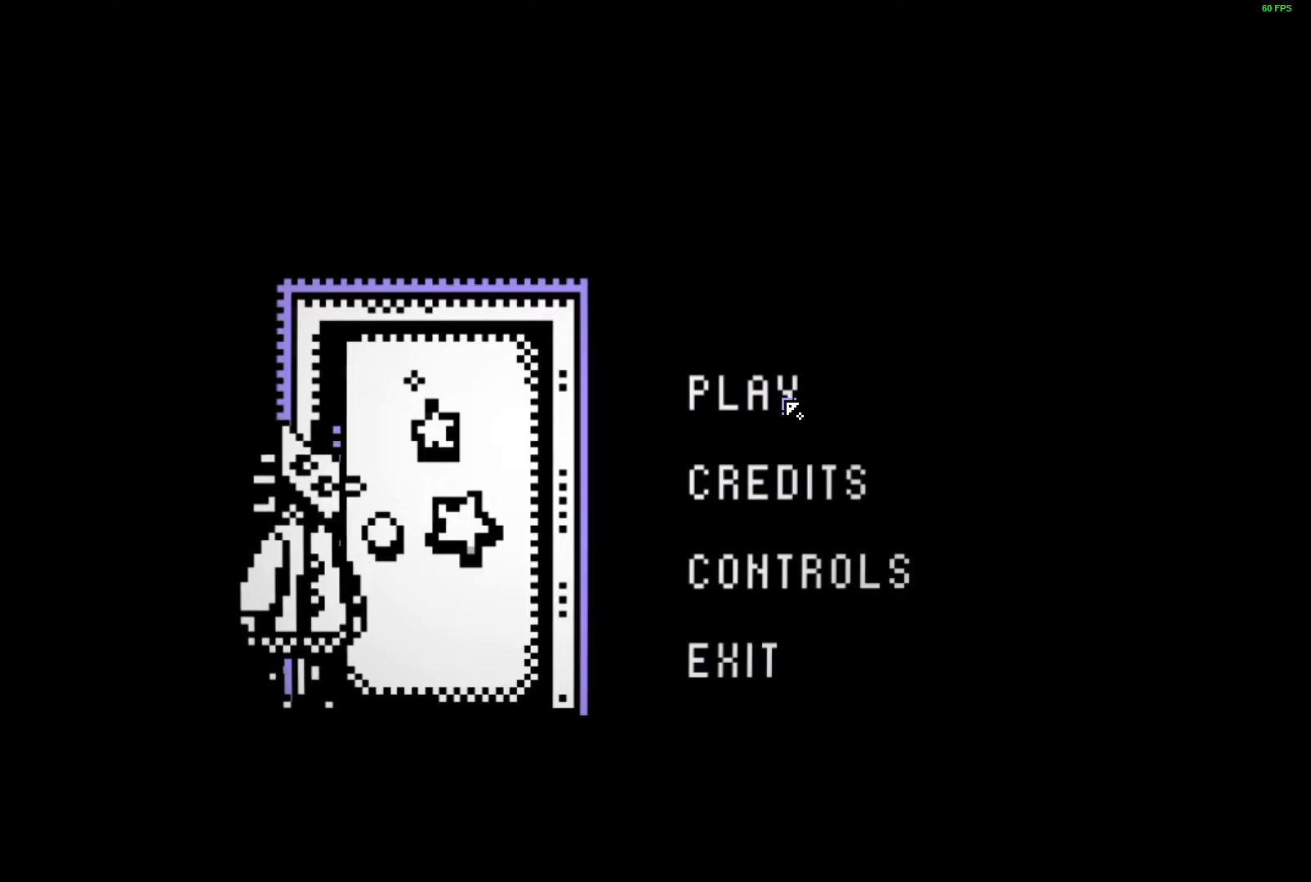
{"keys": [], "events": [[33, "space", "up"], [117, "space", "down"], [200, "space", "up"], [300, "space", "down"], [333, "space", "up"], [417, "space", "down"], [467, "space", "up"]]}
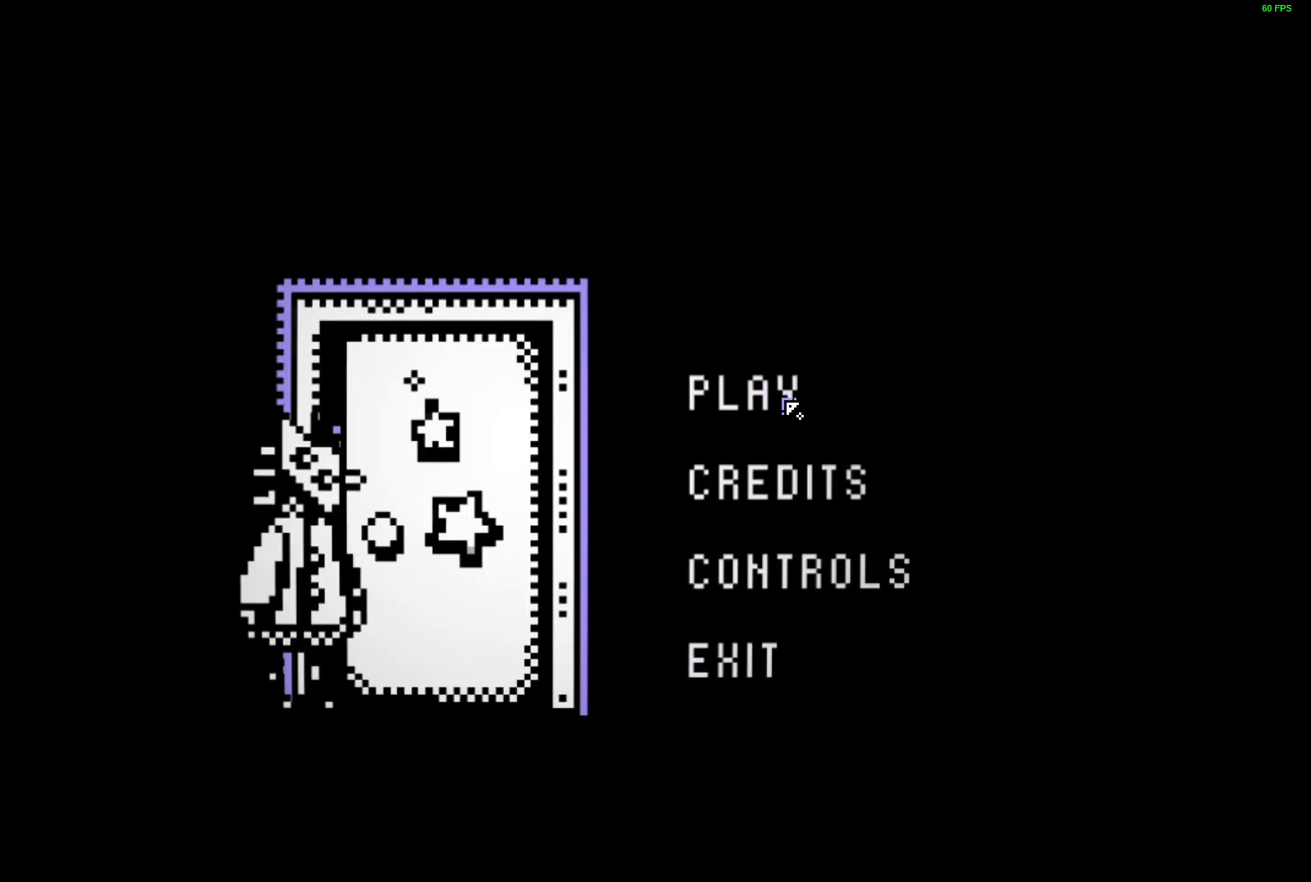
{"keys": ["space"], "events": [[50, "space", "down"], [100, "space", "up"], [200, "space", "down"], [250, "space", "up"], [317, "space", "down"], [400, "space", "up"], [450, "space", "down"]]}
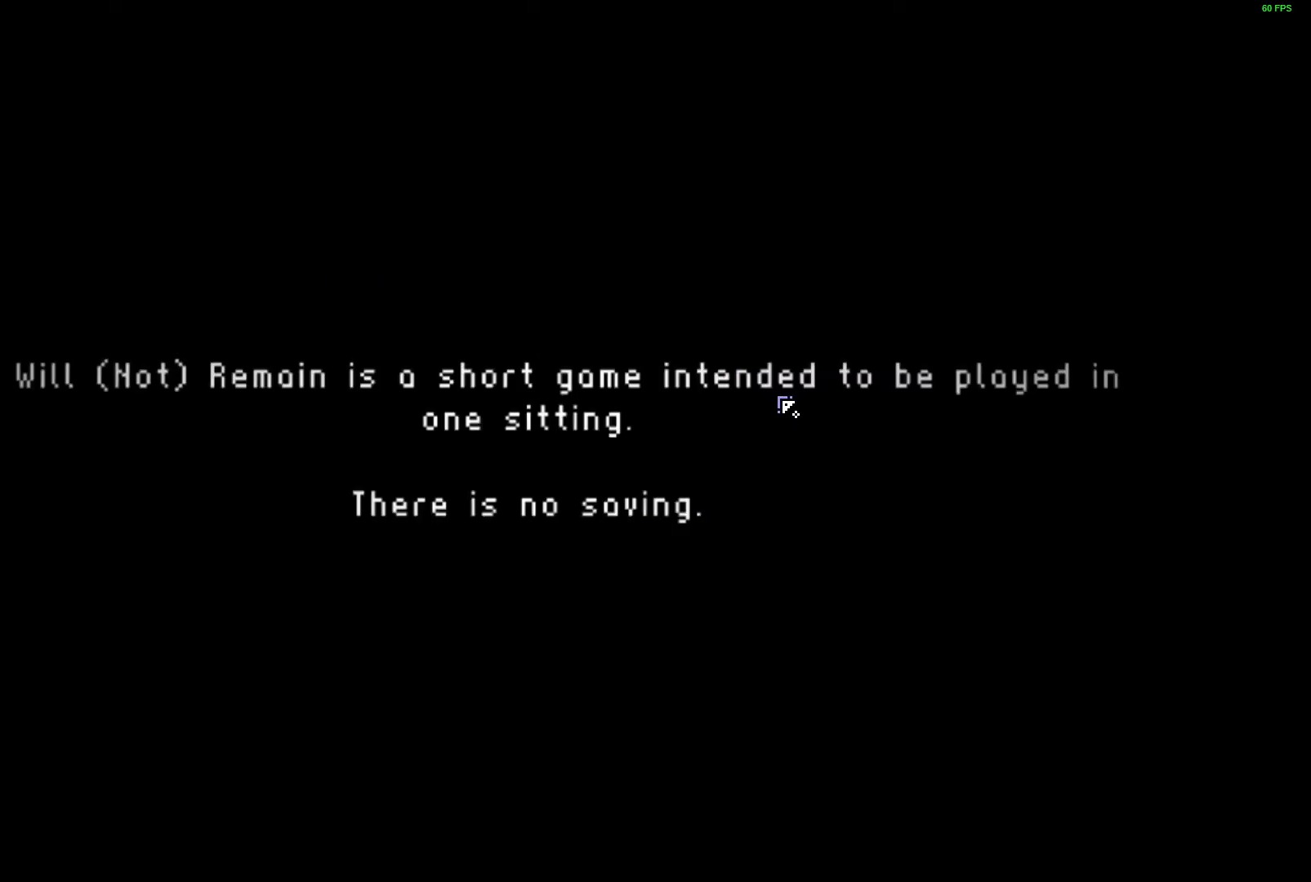
{"keys": ["a", "s"], "events": [[17, "space", "up"], [100, "space", "down"], [150, "space", "up"], [250, "space", "down"], [300, "space", "up"], [350, "a", "down"], [467, "s", "down"]]}
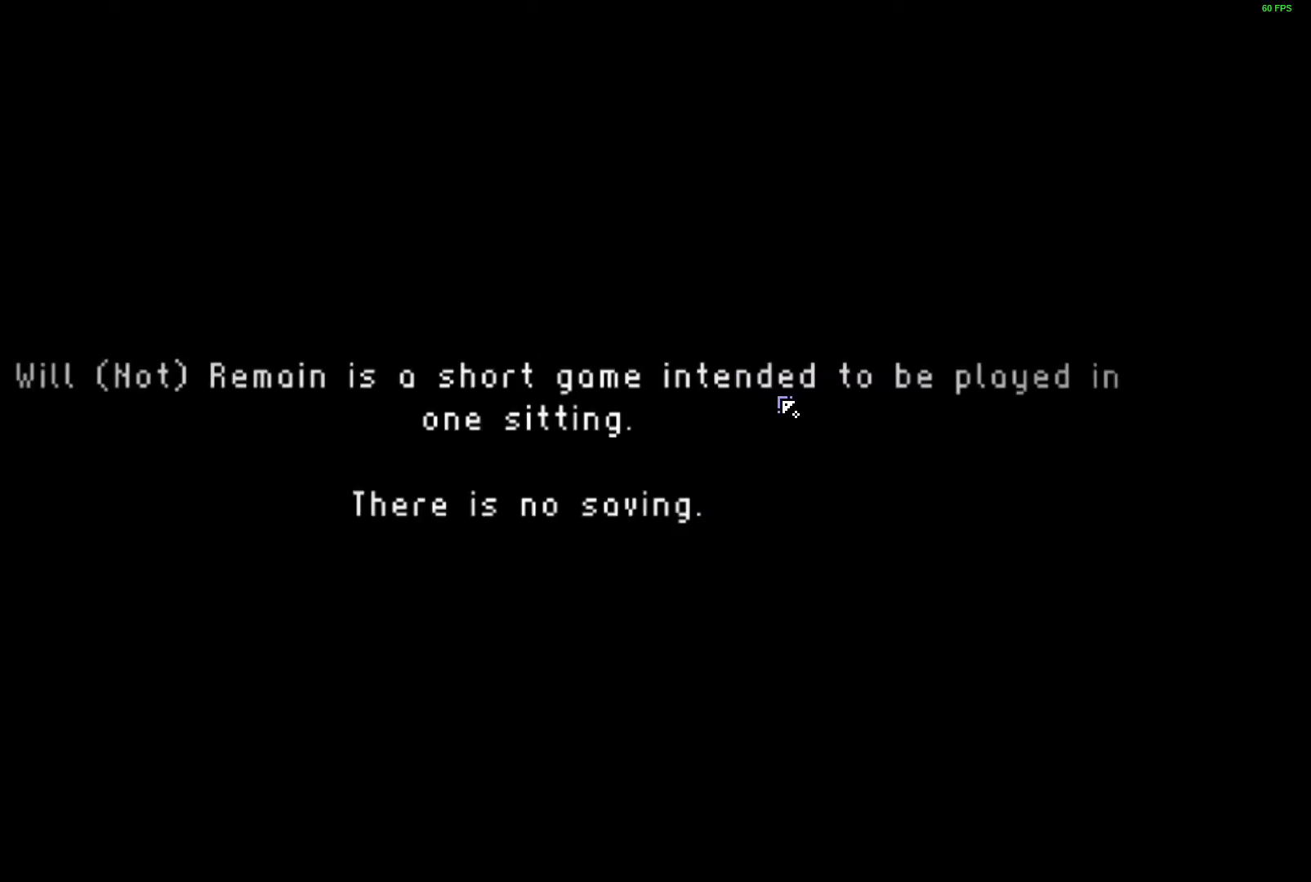
{"keys": ["a"], "events": [[100, "s", "up"], [133, "a", "up"], [300, "a", "down"], [433, "space", "down"], [483, "space", "up"]]}
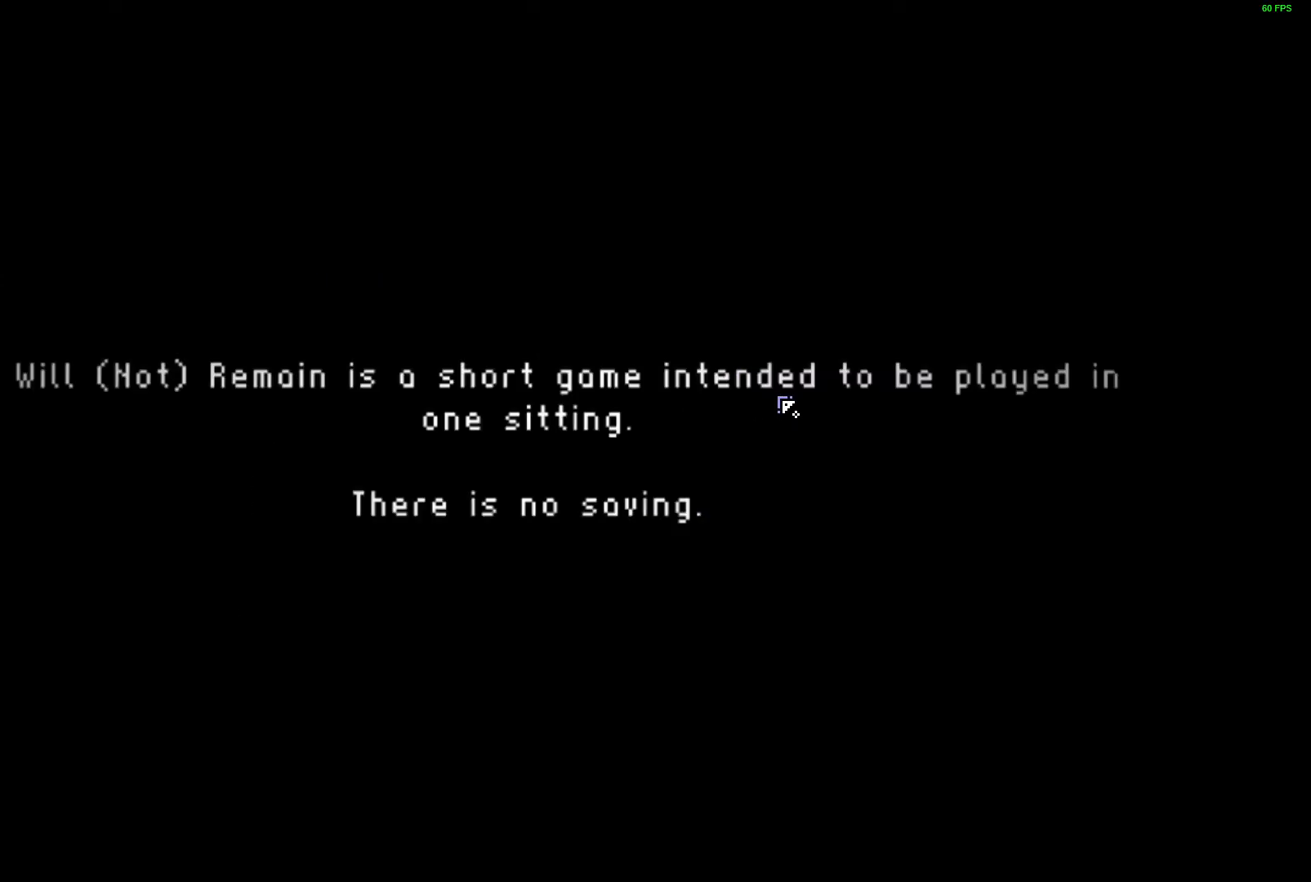
{"keys": ["s"], "events": [[250, "space", "down"], [317, "space", "up"], [400, "space", "down"], [433, "a", "up"], [450, "space", "up"], [500, "s", "down"]]}
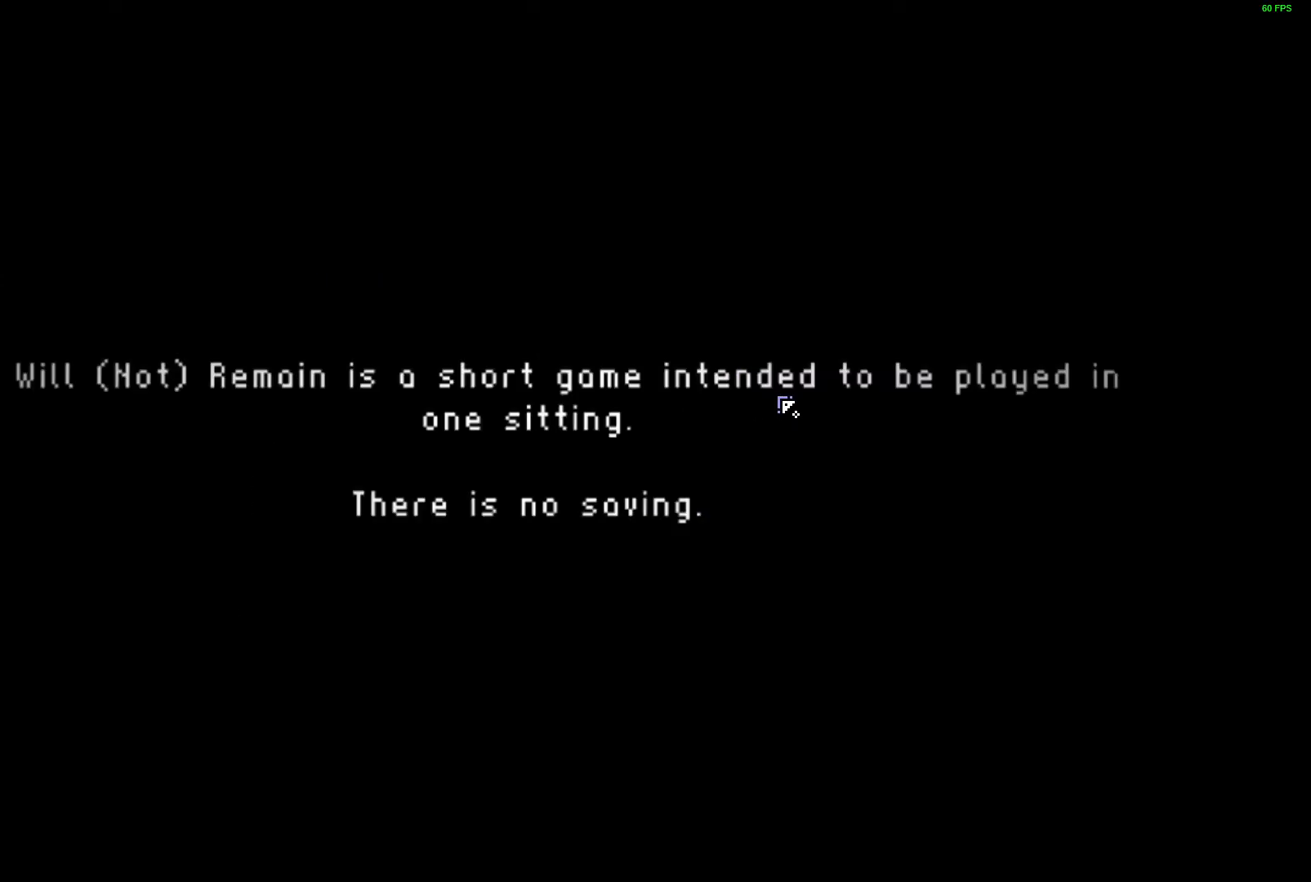
{"keys": ["s", "space"], "events": [[50, "space", "down"], [100, "space", "up"], [167, "space", "down"], [233, "space", "up"], [317, "space", "down"], [367, "space", "up"], [467, "space", "down"]]}
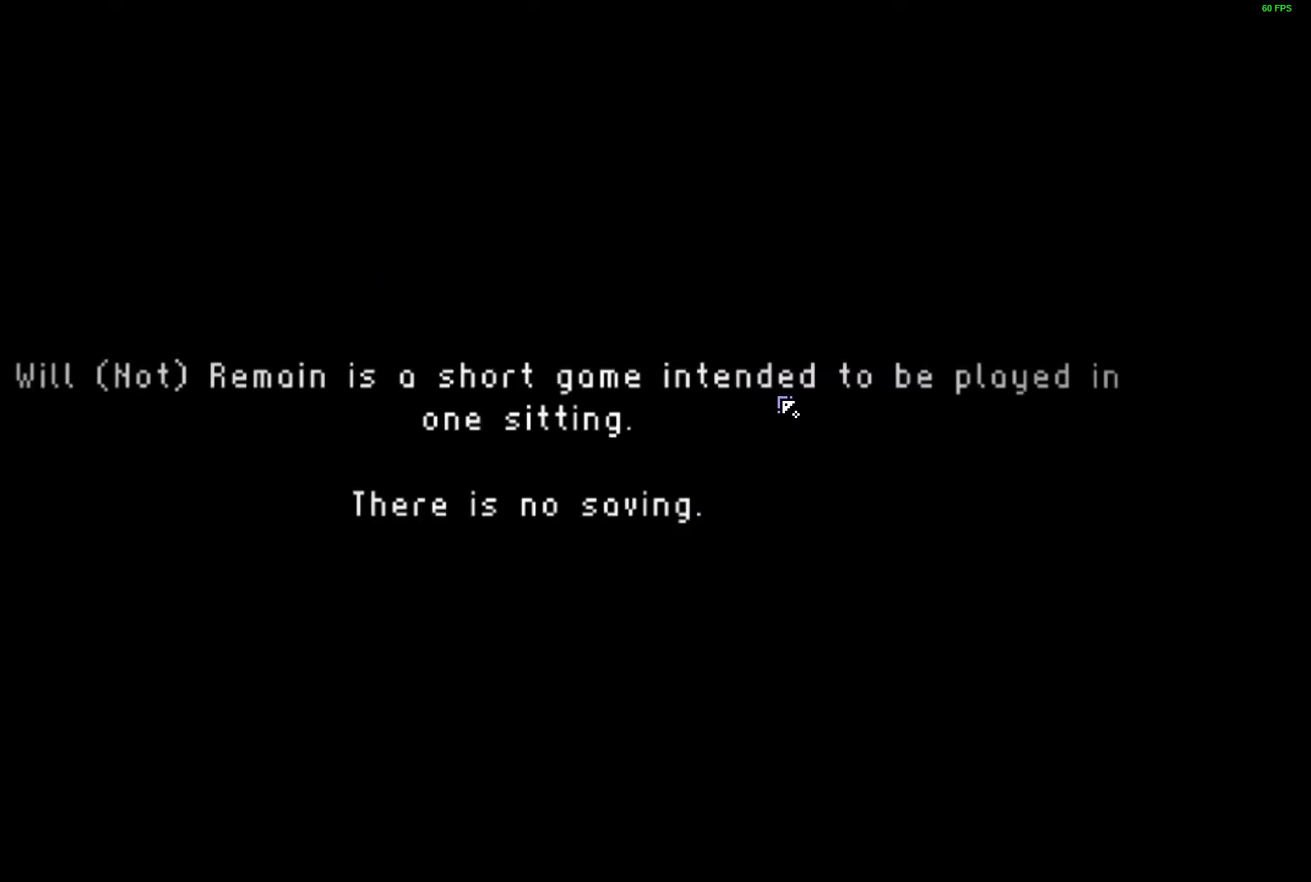
{"keys": ["s"], "events": [[17, "space", "up"], [100, "space", "down"], [167, "space", "up"], [250, "space", "down"], [300, "space", "up"], [400, "space", "down"], [450, "space", "up"]]}
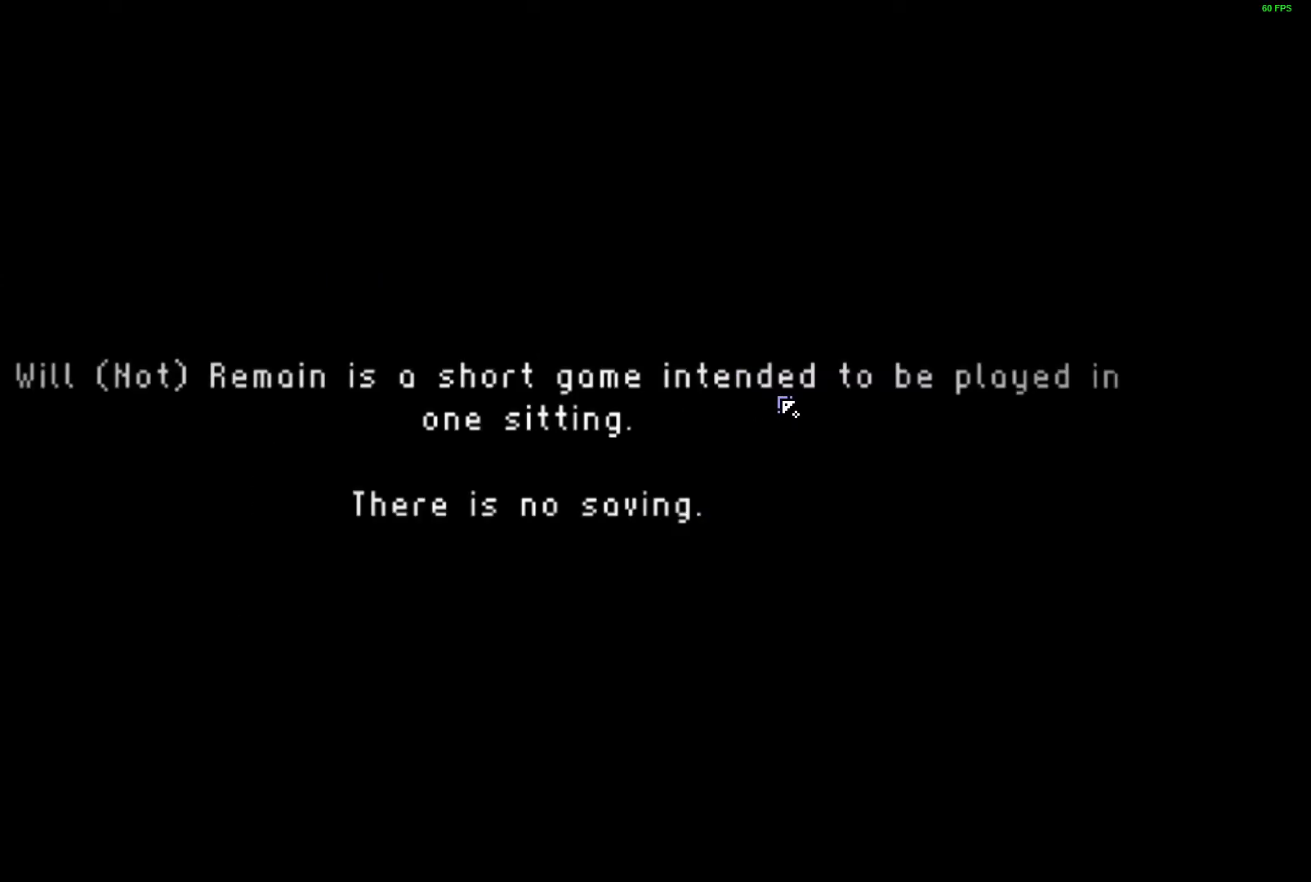
{"keys": ["s", "space"], "events": [[50, "space", "down"], [83, "space", "up"], [183, "space", "down"], [250, "space", "up"], [300, "space", "down"], [383, "space", "up"], [433, "space", "down"]]}
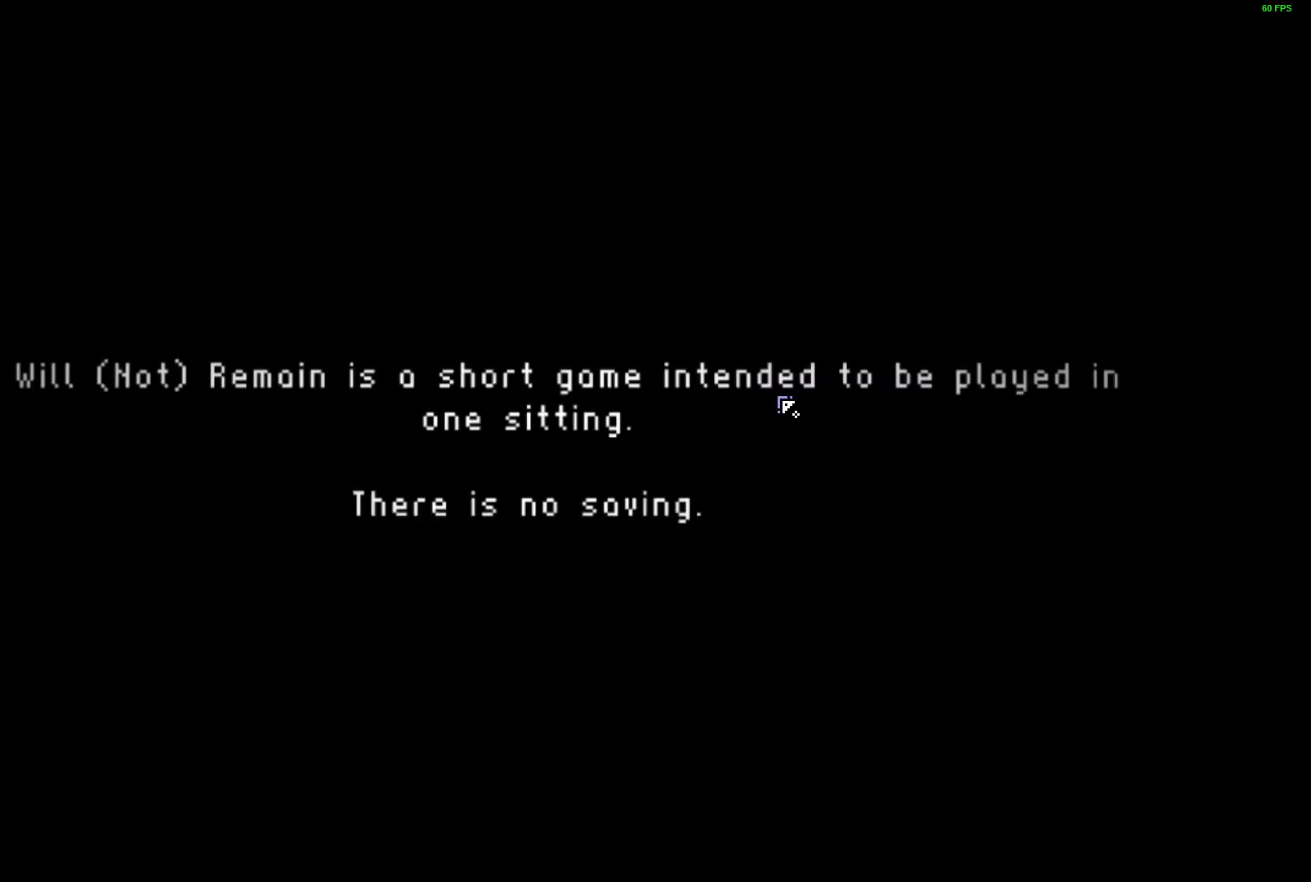
{"keys": ["s"], "events": [[17, "space", "up"], [83, "space", "down"], [150, "space", "up"], [233, "space", "down"], [283, "space", "up"], [367, "space", "down"], [433, "space", "up"]]}